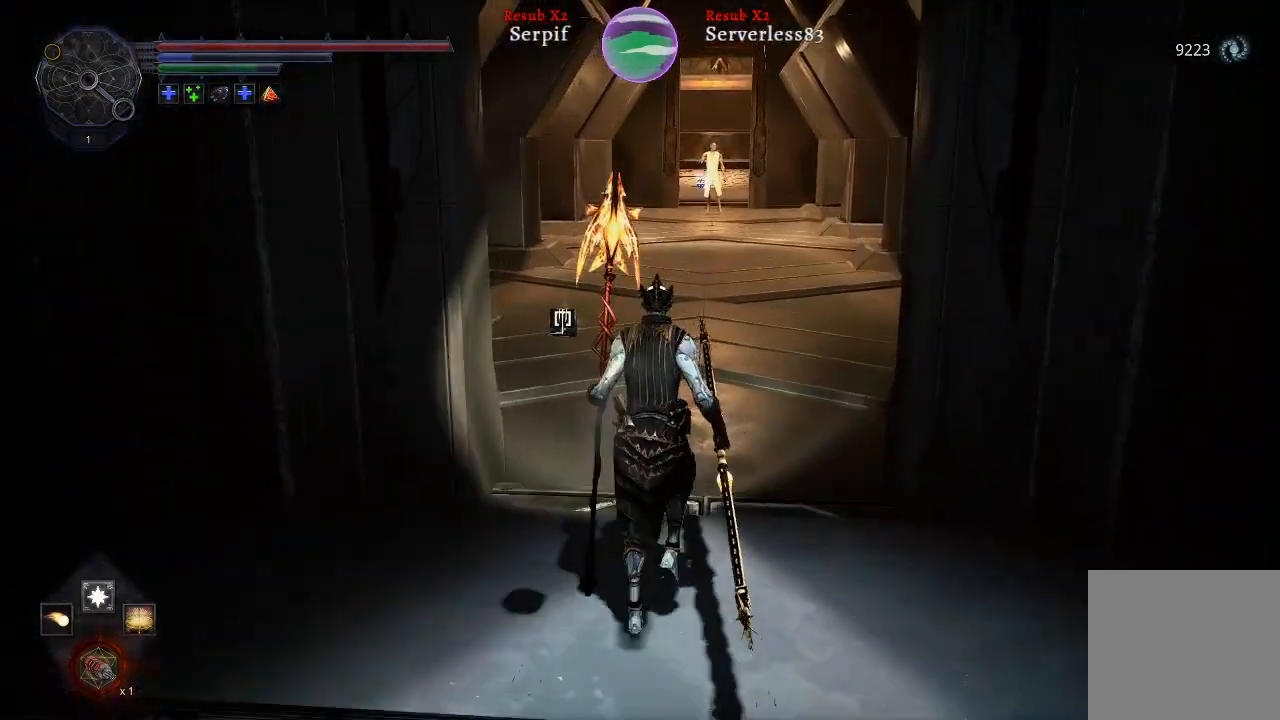
Gameplay with a controller (Xbox layout); each line is a JSON object with the inputs held at the frame after it. "events" lists button and stick changes between this image and that frame as [ms after this image, input, new state], when the widget could be followed in between.
{"buttons": [], "left_stick": "up", "right_stick": "center", "events": [[33, "R3", "down"], [150, "R3", "up"]]}
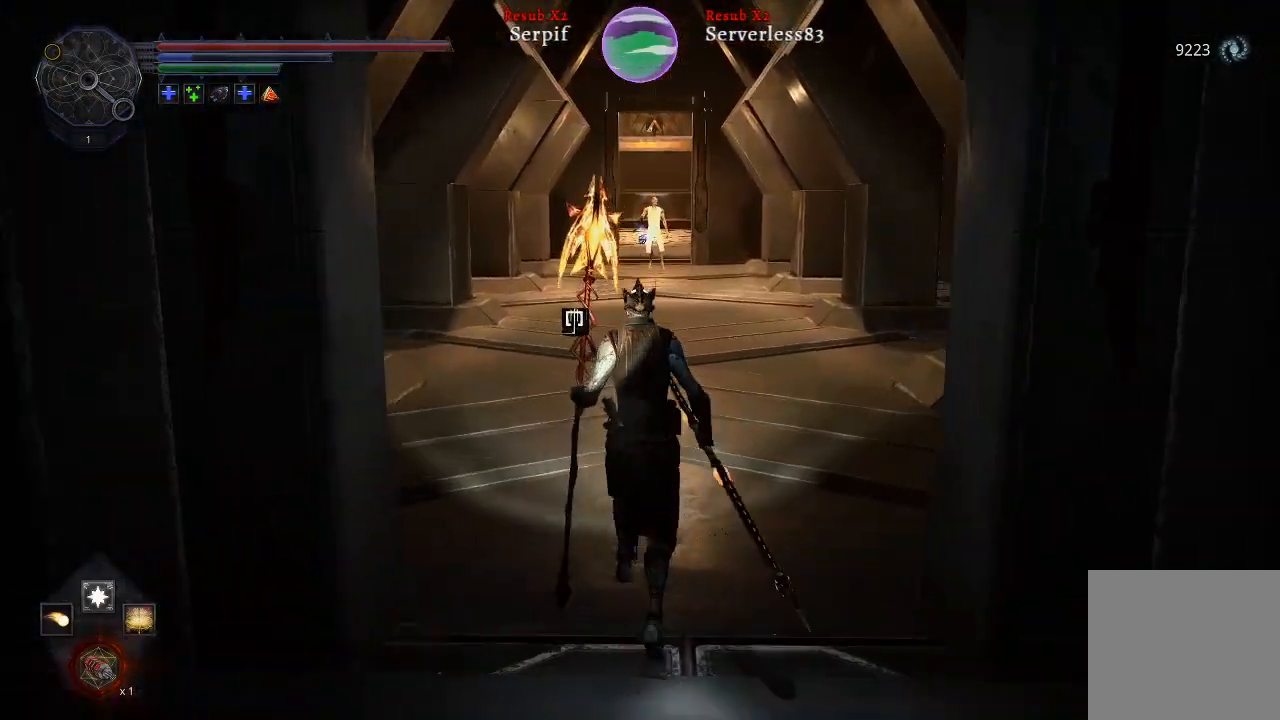
{"buttons": [], "left_stick": "up", "right_stick": "center", "events": []}
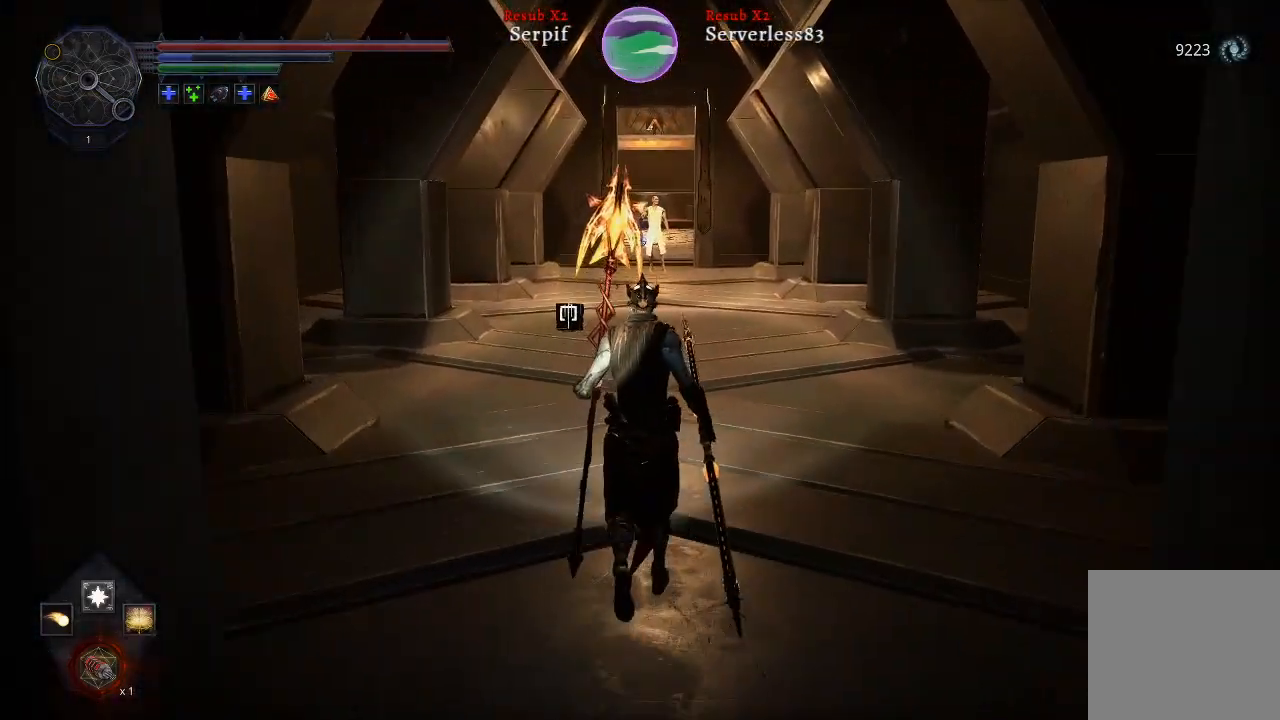
{"buttons": [], "left_stick": "down-left", "right_stick": "left", "events": [[67, "left_stick", "center"], [100, "right_stick", "left"], [300, "left_stick", "down-left"]]}
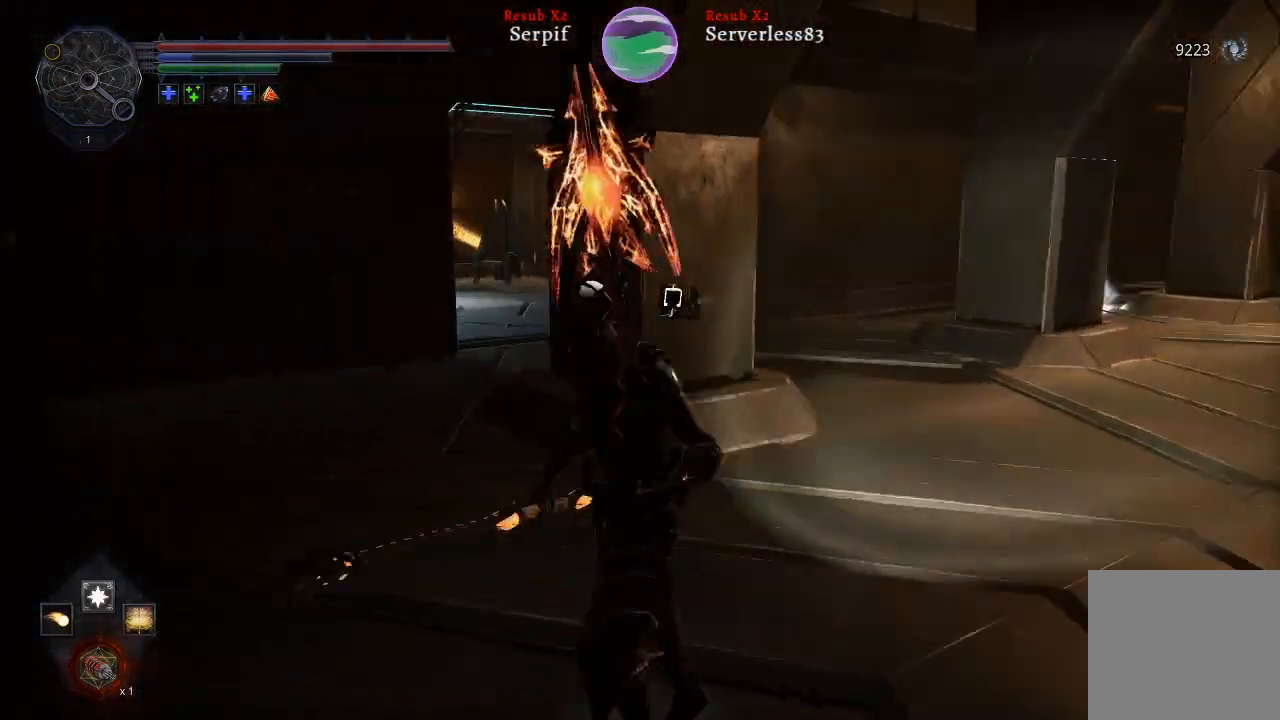
{"buttons": [], "left_stick": "up", "right_stick": "center", "events": [[150, "right_stick", "center"], [200, "left_stick", "up"], [283, "R3", "down"], [417, "R3", "up"]]}
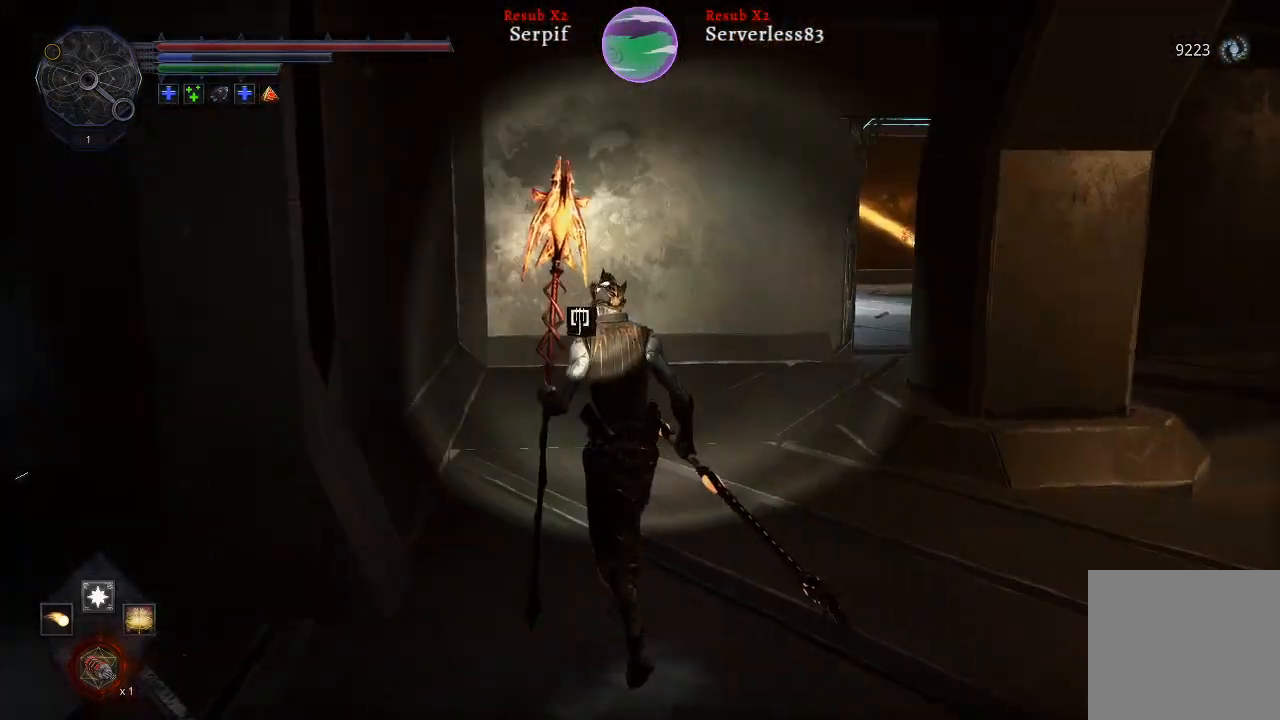
{"buttons": ["L2"], "left_stick": "up", "right_stick": "right", "events": [[200, "L2", "down"], [333, "right_stick", "right"]]}
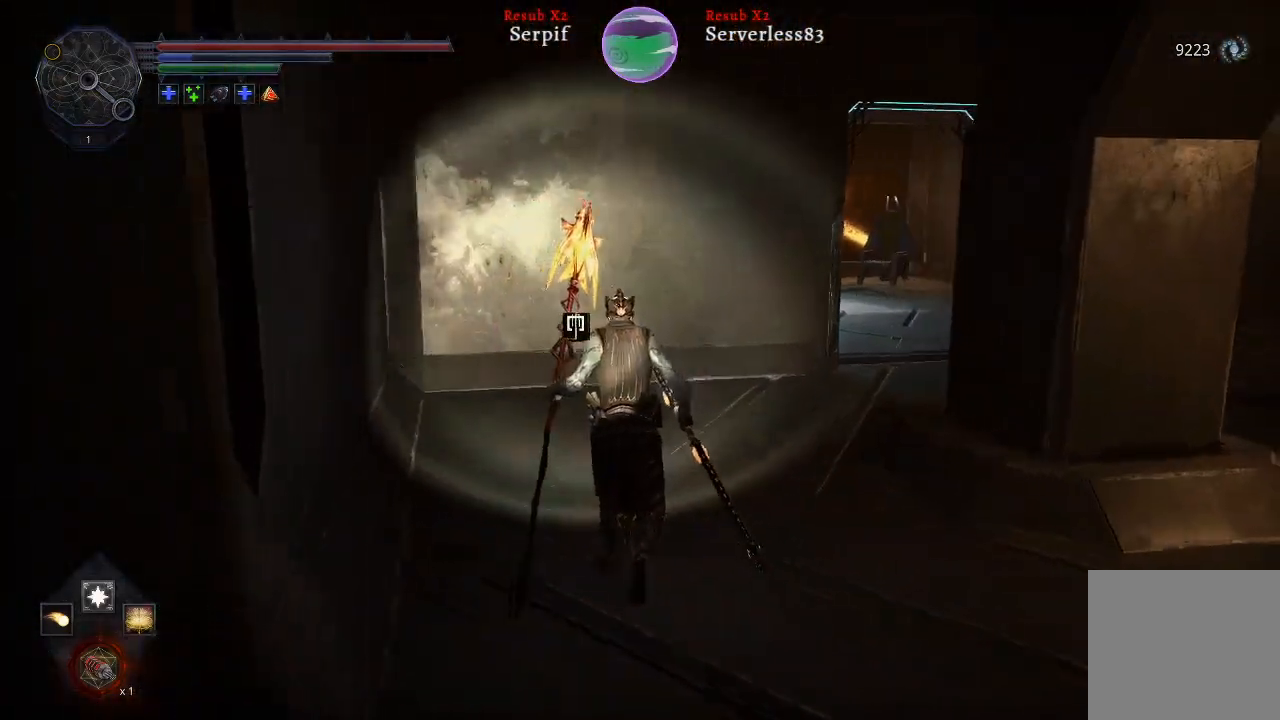
{"buttons": ["L2"], "left_stick": "up", "right_stick": "center", "events": [[100, "right_stick", "center"]]}
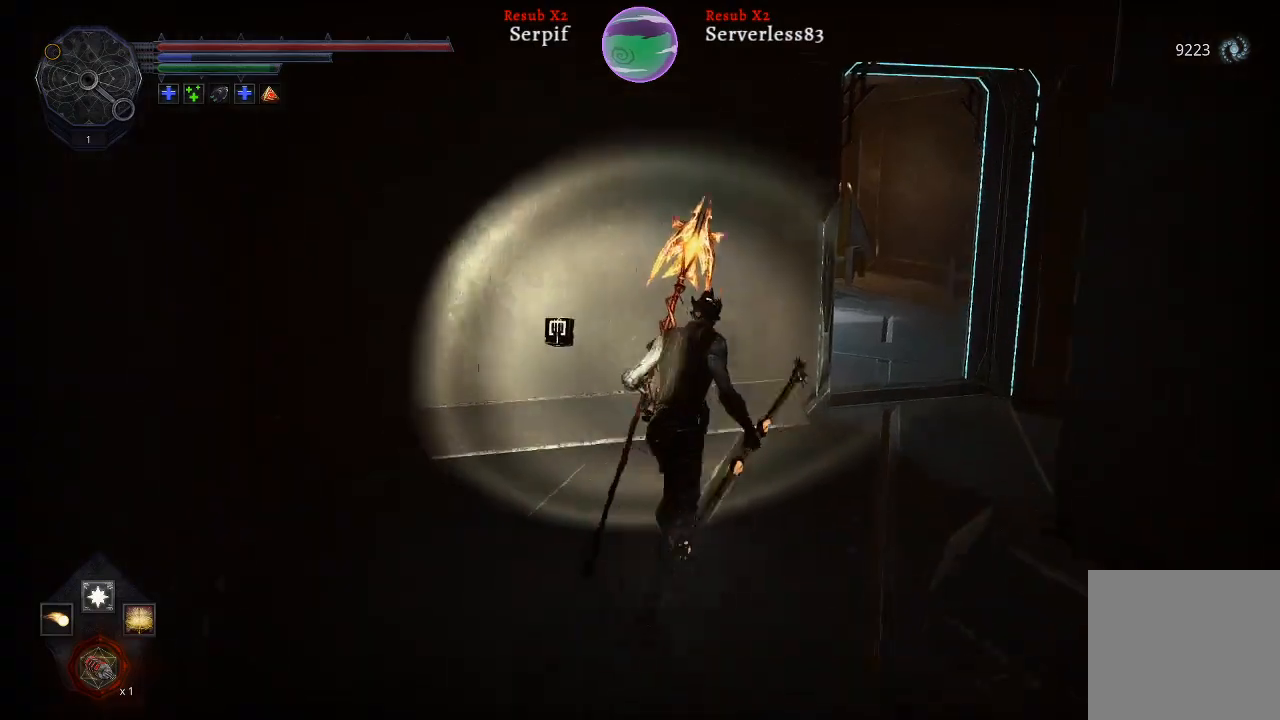
{"buttons": ["L2"], "left_stick": "up", "right_stick": "left", "events": [[233, "right_stick", "left"]]}
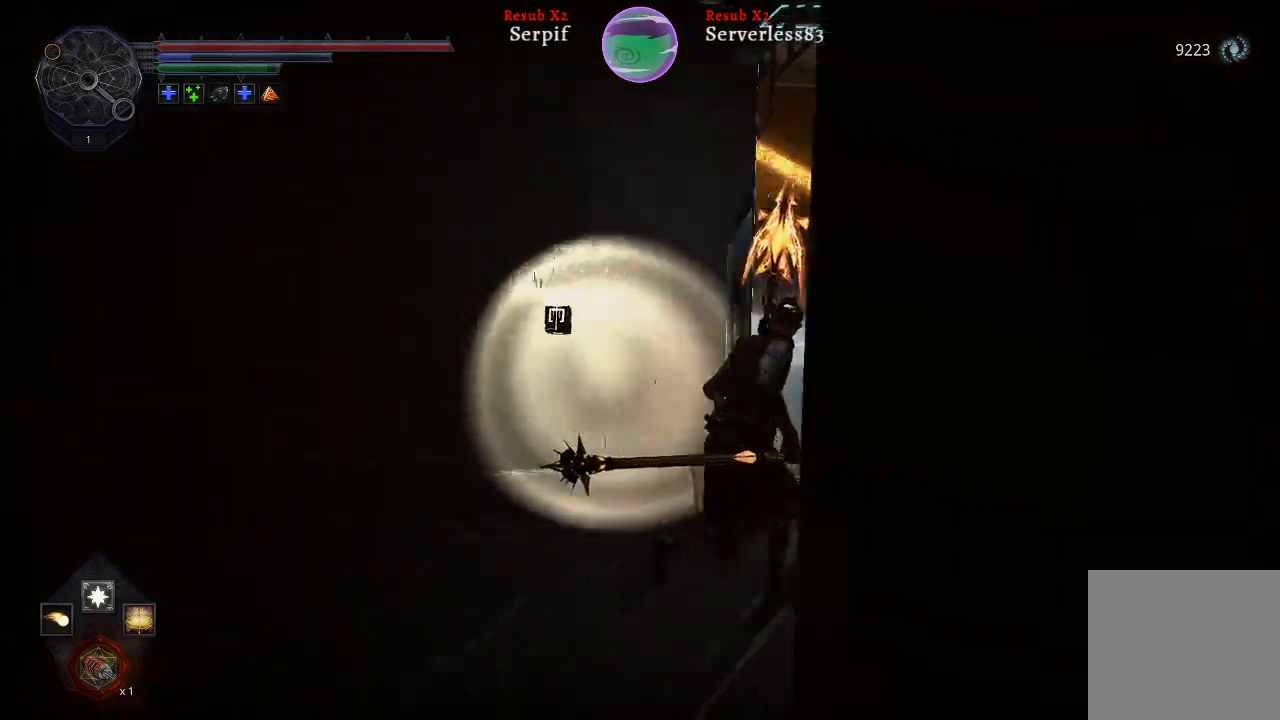
{"buttons": ["L2"], "left_stick": "up", "right_stick": "left", "events": []}
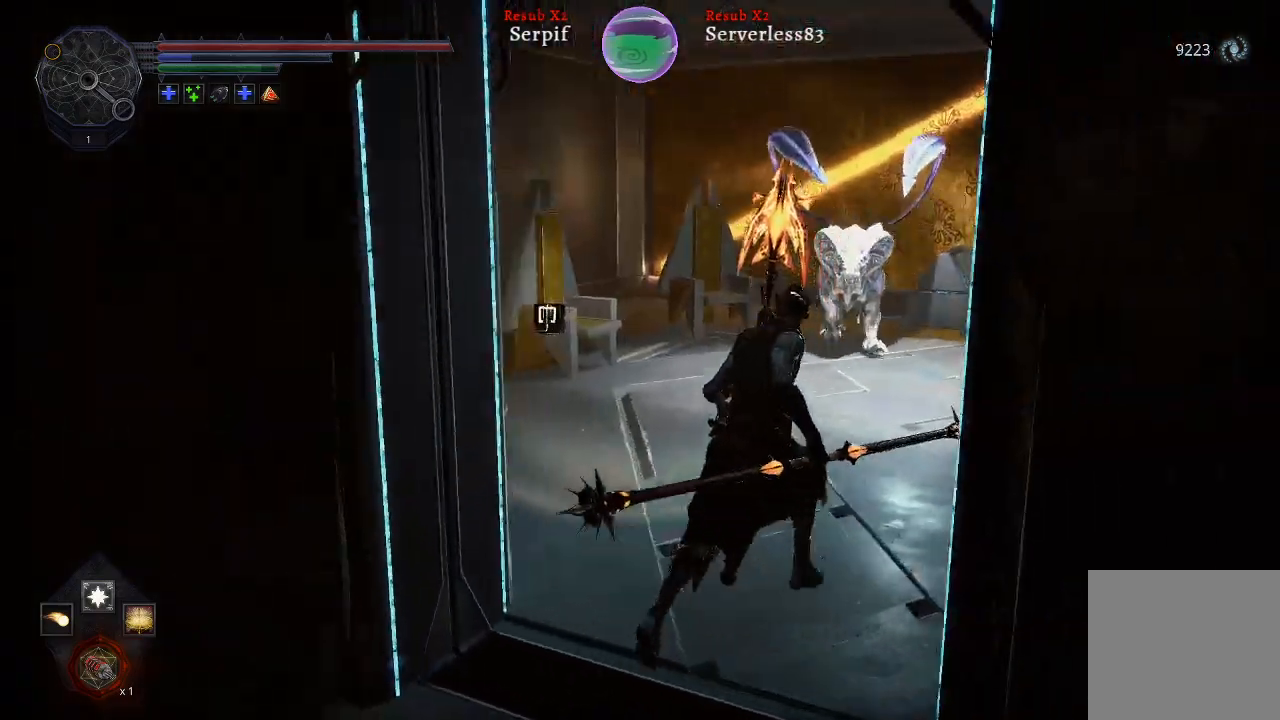
{"buttons": [], "left_stick": "up", "right_stick": "center", "events": [[117, "L2", "up"], [117, "R3", "down"], [117, "right_stick", "center"], [217, "R3", "up"]]}
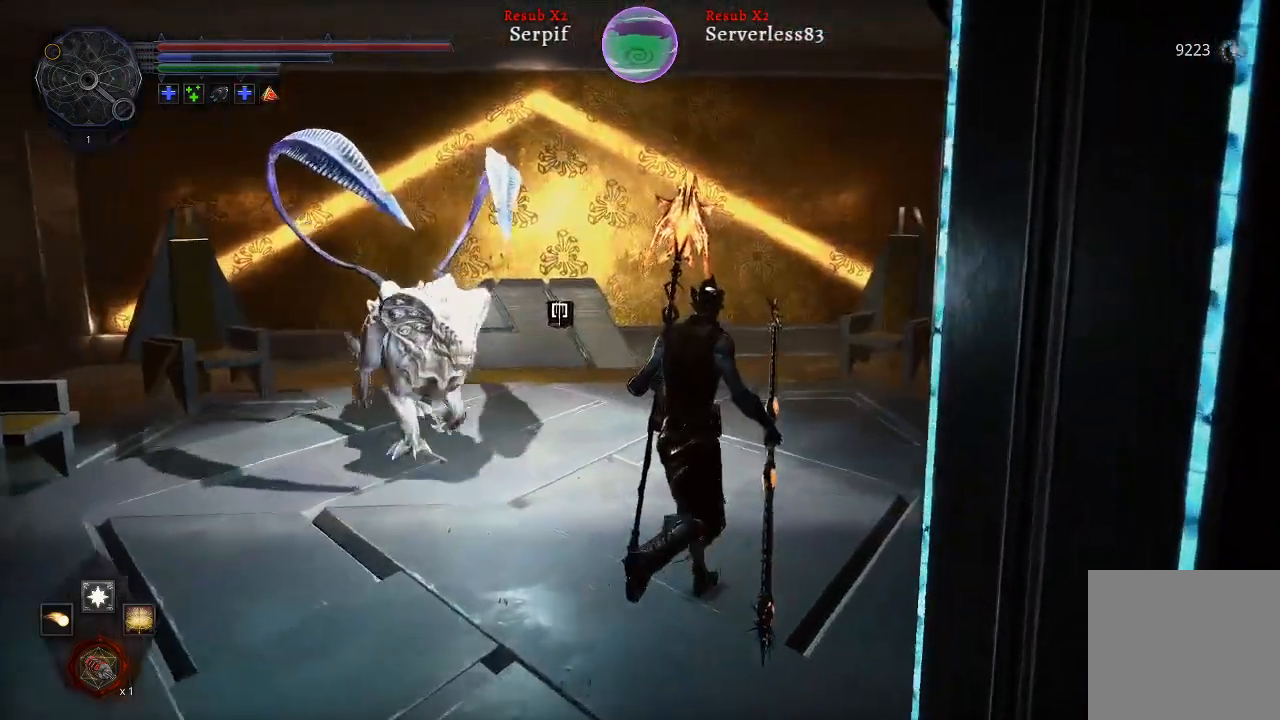
{"buttons": [], "left_stick": "up", "right_stick": "center", "events": [[117, "B", "down"], [233, "B", "up"]]}
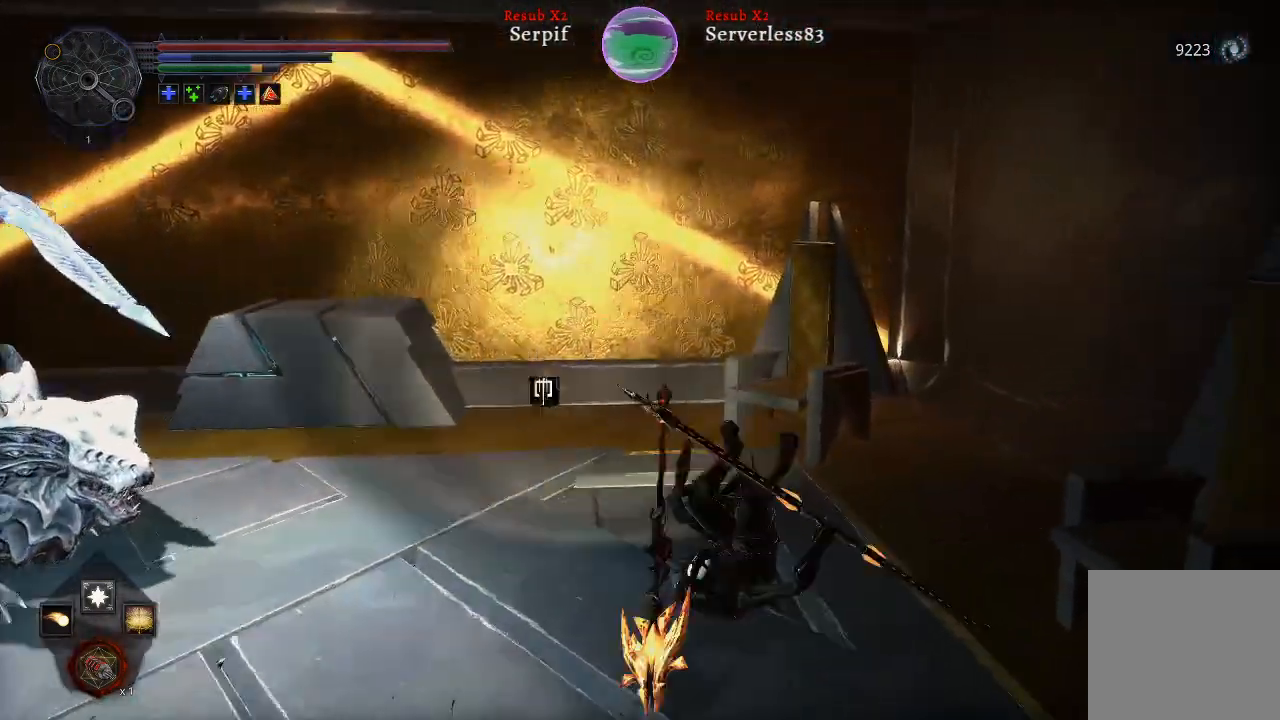
{"buttons": ["R3"], "left_stick": "up", "right_stick": "left", "events": [[17, "right_stick", "left"], [467, "R3", "down"]]}
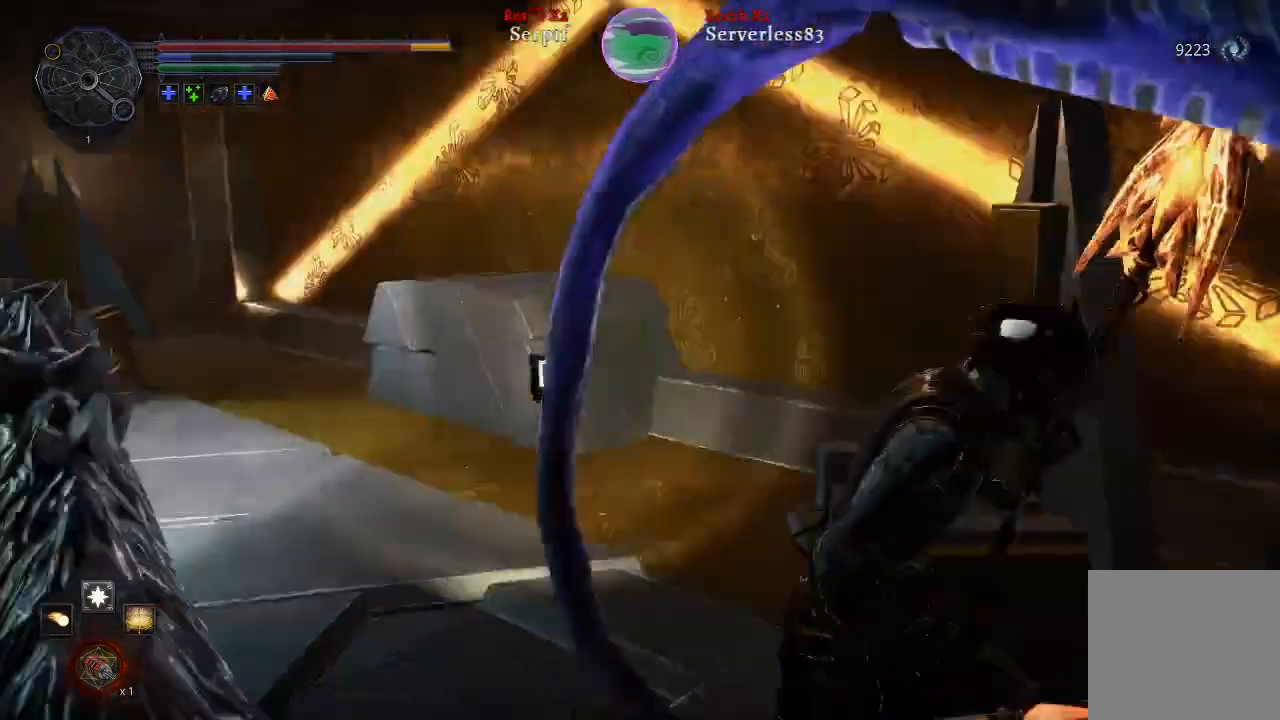
{"buttons": [], "left_stick": "down-left", "right_stick": "up-right", "events": [[83, "R3", "up"], [467, "left_stick", "down-left"], [500, "right_stick", "up-right"]]}
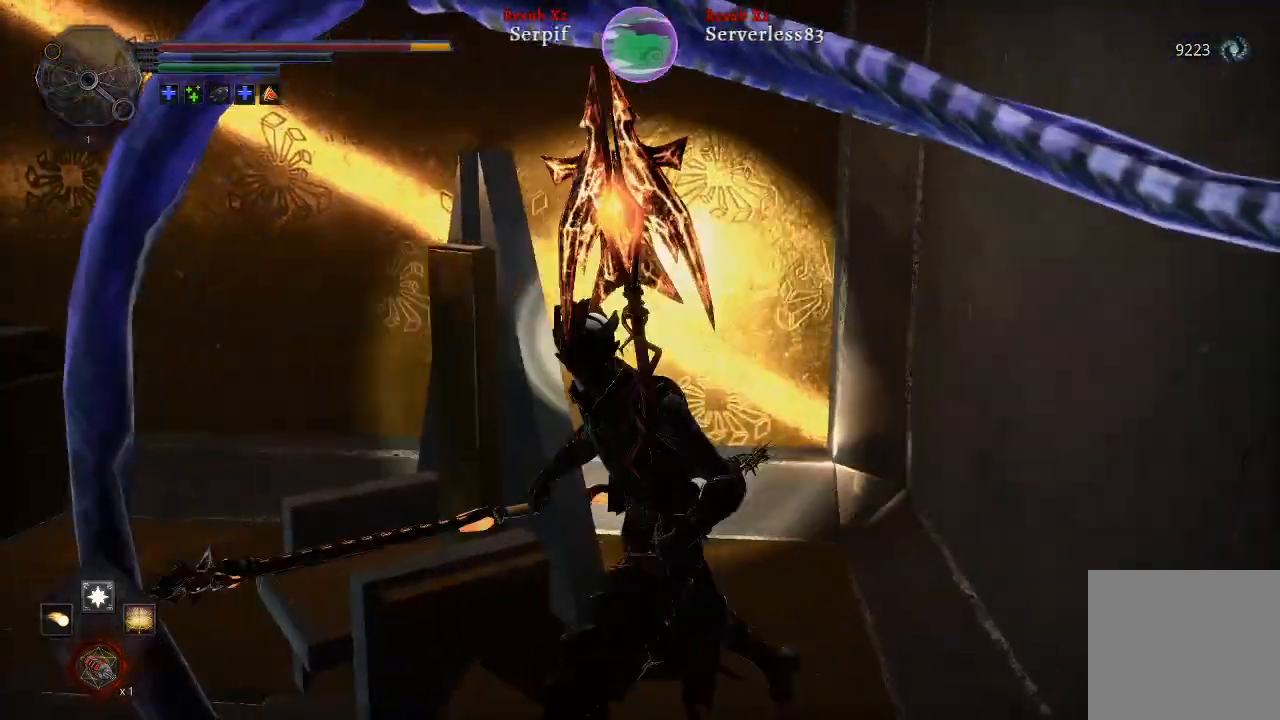
{"buttons": ["R3"], "left_stick": "down", "right_stick": "up-right", "events": [[267, "left_stick", "down"], [483, "R3", "down"]]}
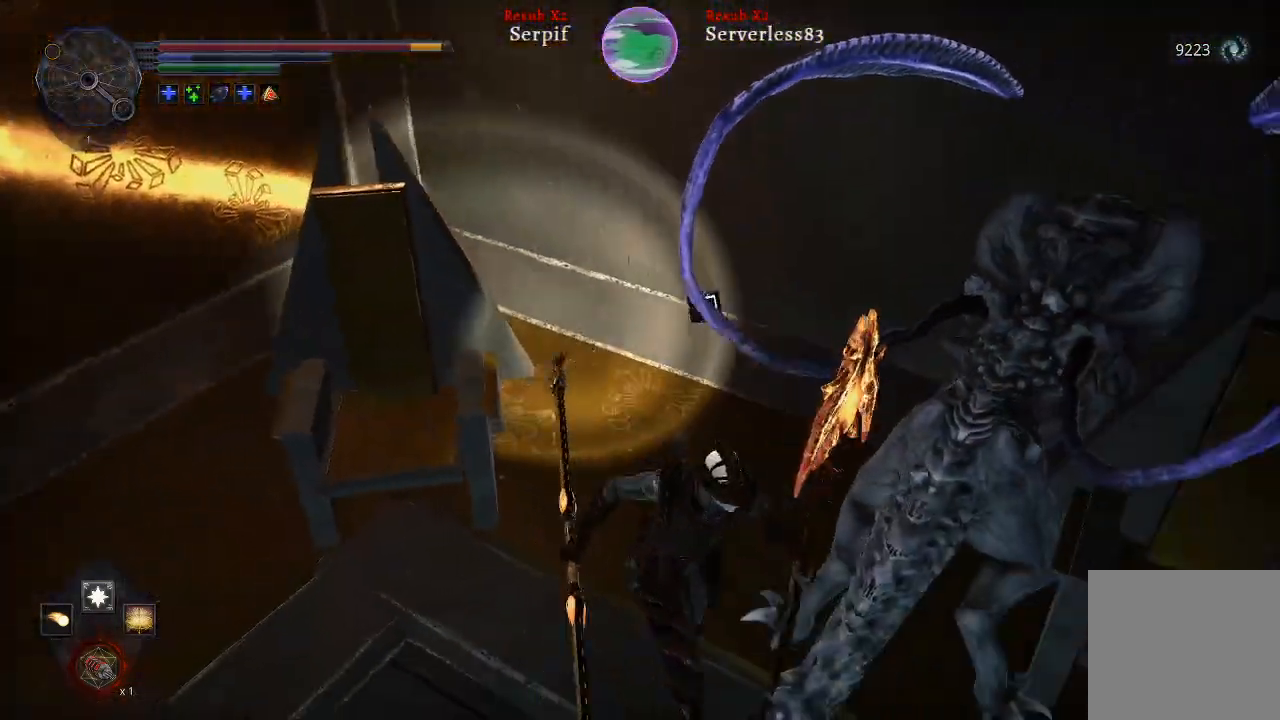
{"buttons": [], "left_stick": "center", "right_stick": "right", "events": [[67, "left_stick", "down-right"], [117, "R3", "up"], [133, "right_stick", "right"], [217, "R1", "down"], [217, "left_stick", "up-right"], [350, "R1", "up"], [500, "left_stick", "center"]]}
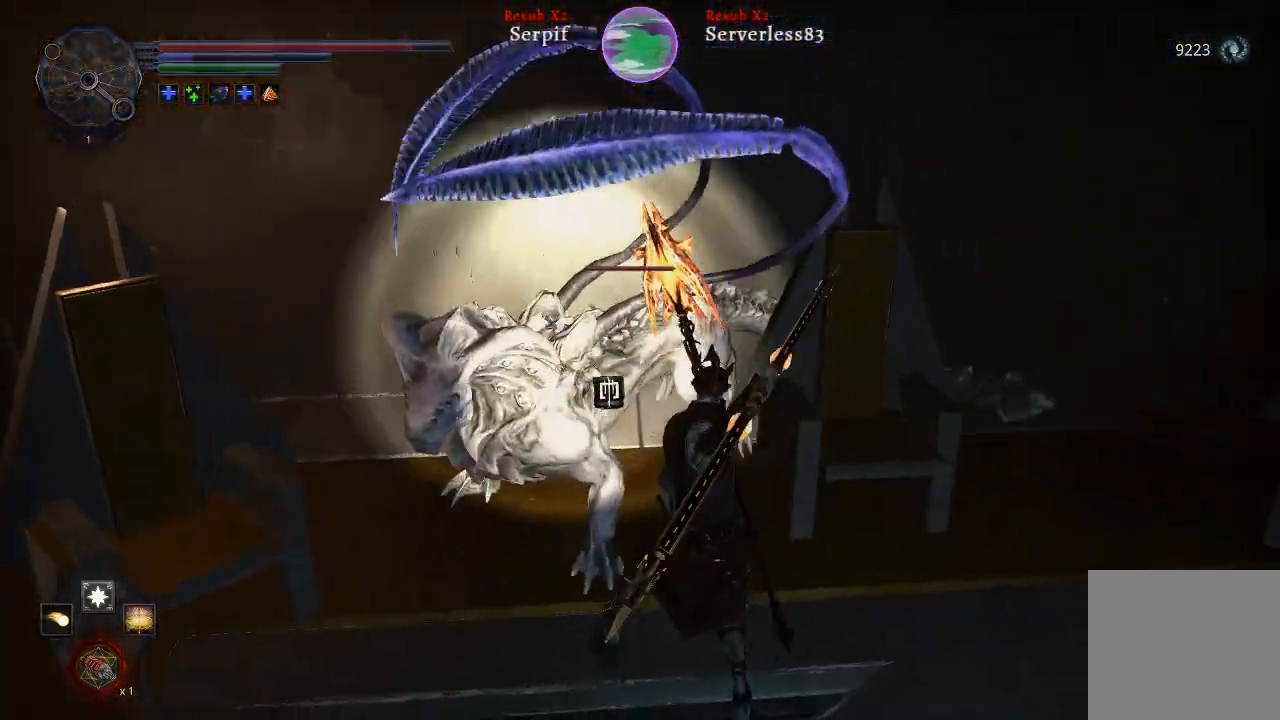
{"buttons": [], "left_stick": "center", "right_stick": "center", "events": [[17, "right_stick", "center"]]}
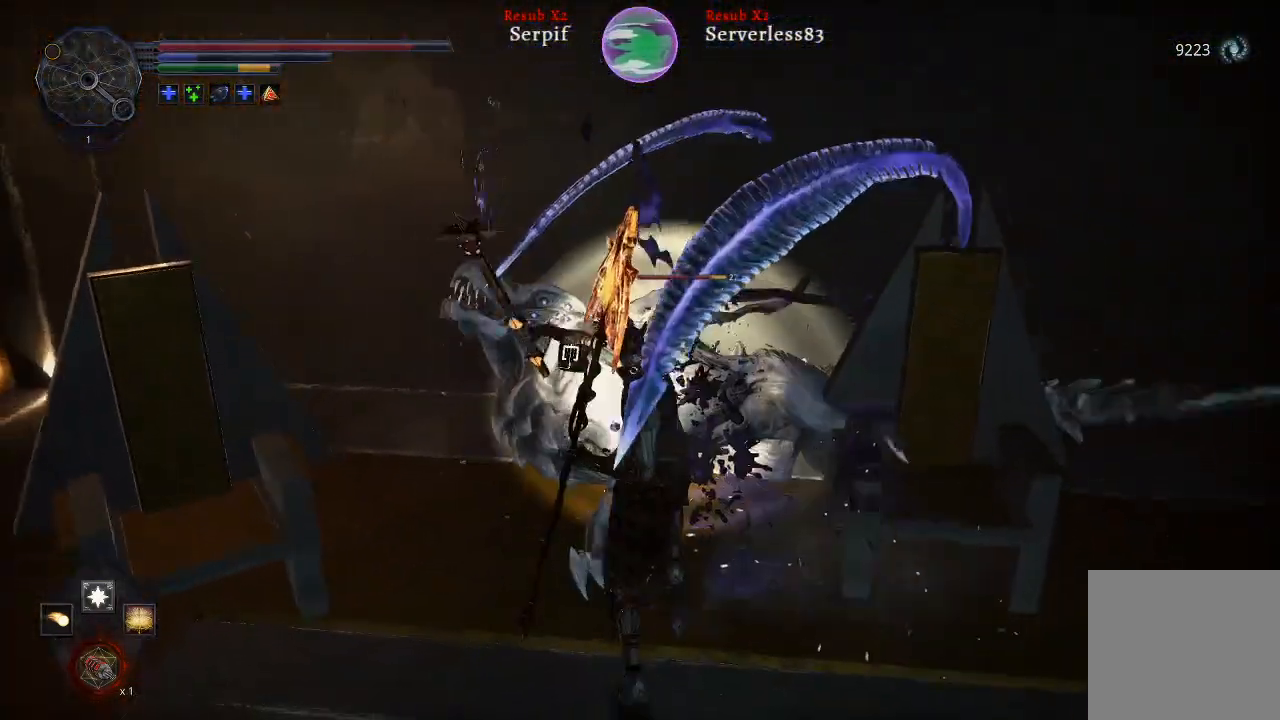
{"buttons": [], "left_stick": "center", "right_stick": "center", "events": [[33, "R1", "down"], [167, "R1", "up"]]}
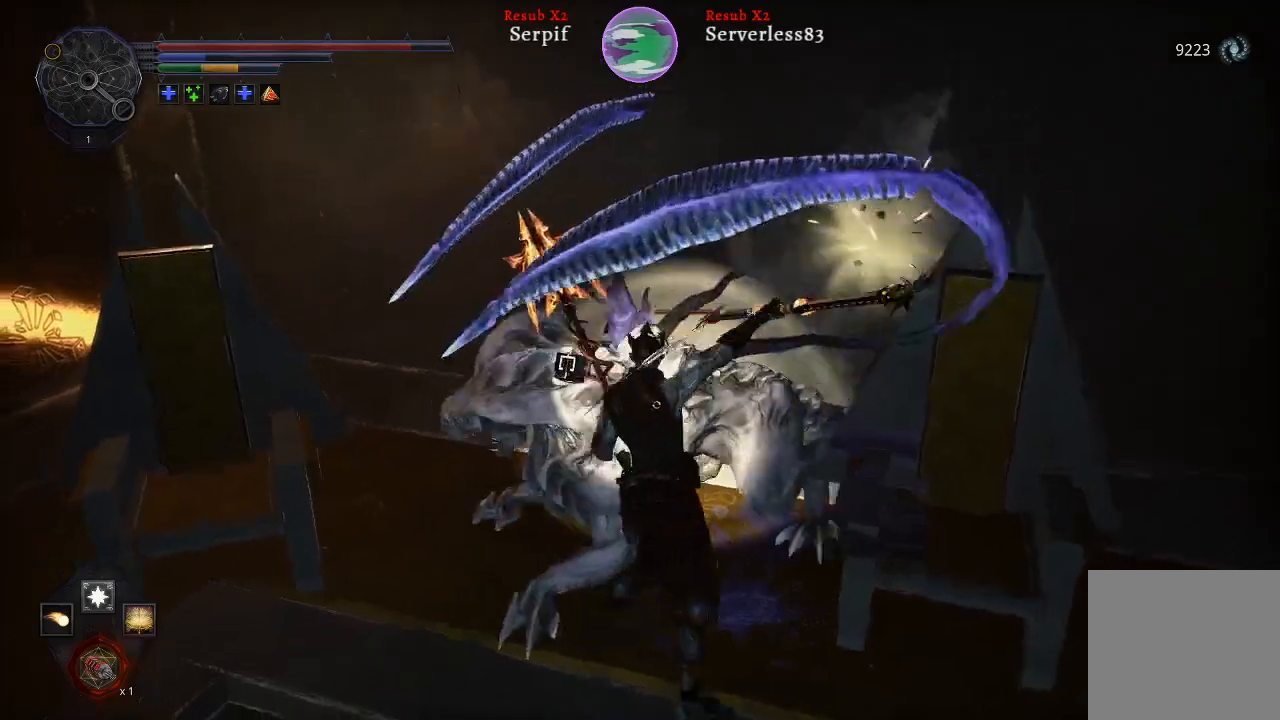
{"buttons": [], "left_stick": "center", "right_stick": "center", "events": [[317, "R1", "down"], [450, "R1", "up"]]}
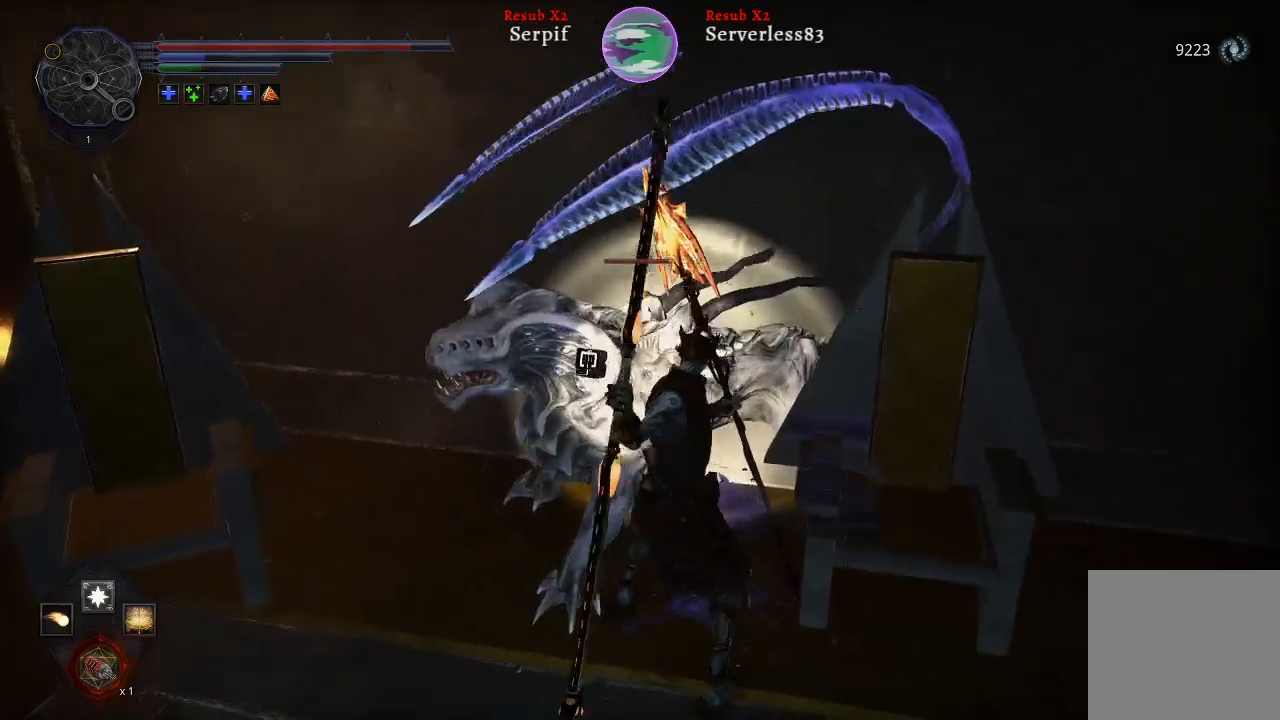
{"buttons": [], "left_stick": "center", "right_stick": "center", "events": []}
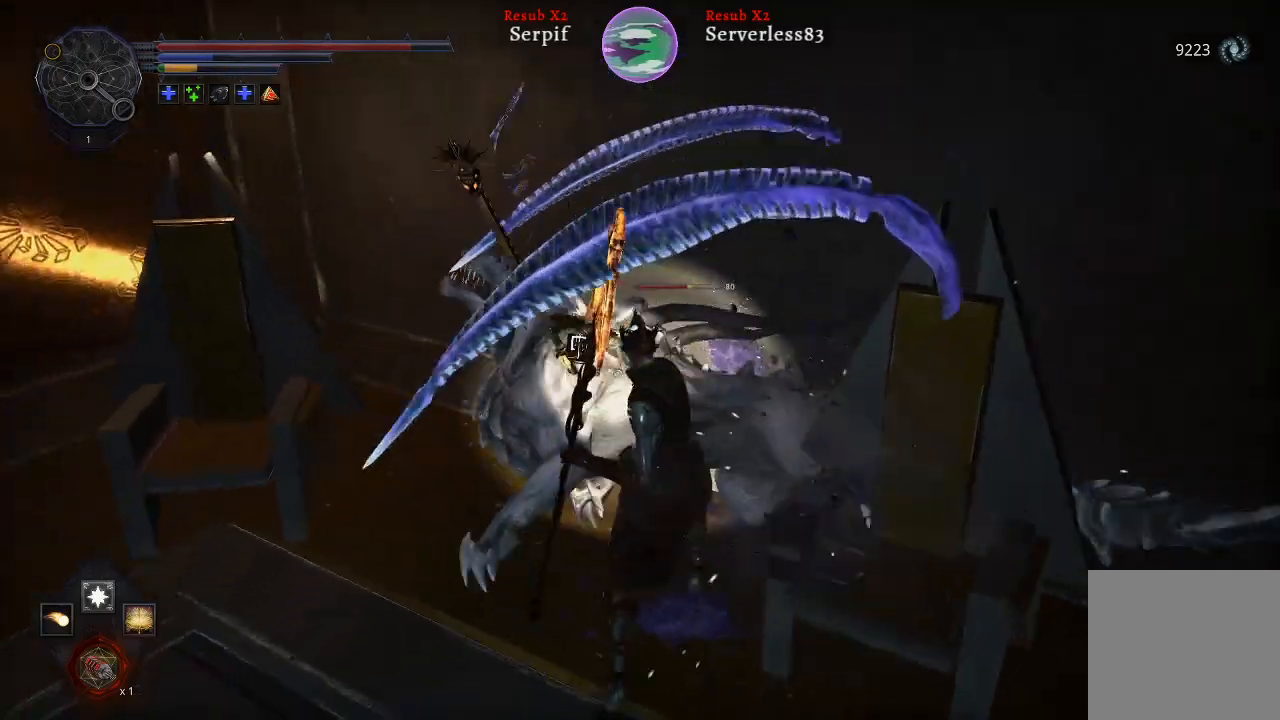
{"buttons": [], "left_stick": "down", "right_stick": "center", "events": [[200, "left_stick", "down"]]}
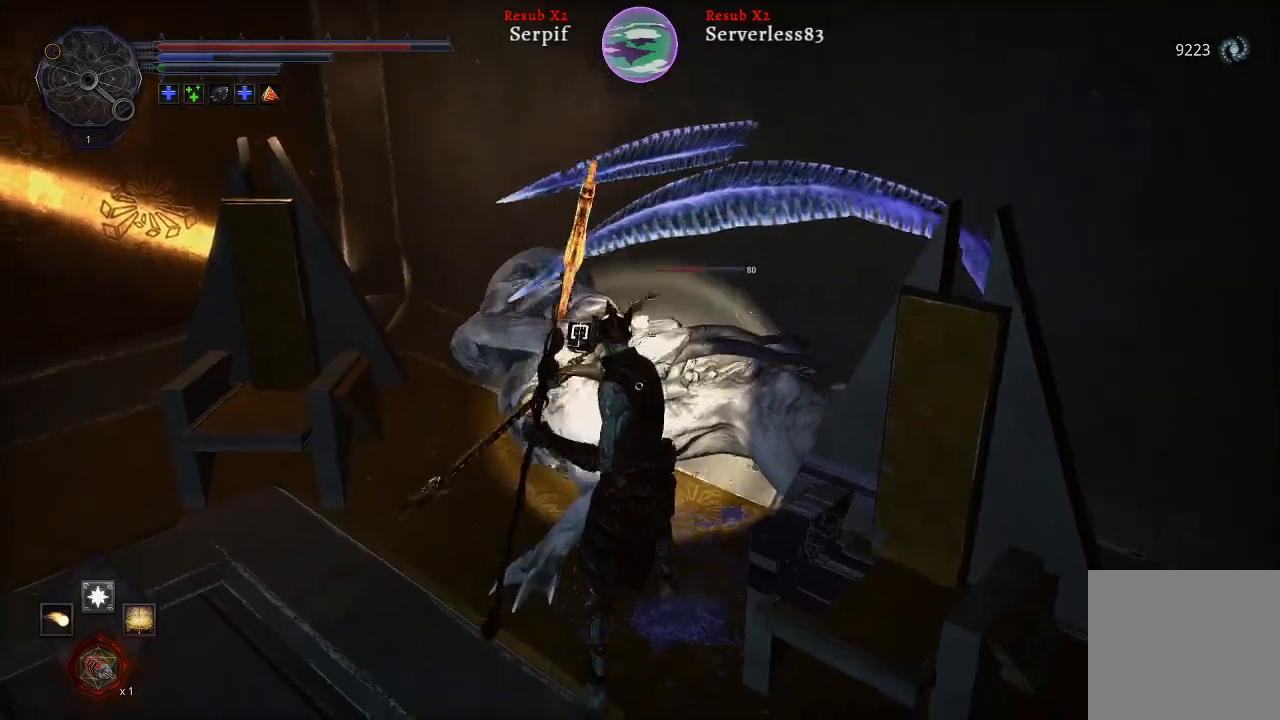
{"buttons": [], "left_stick": "down", "right_stick": "center", "events": []}
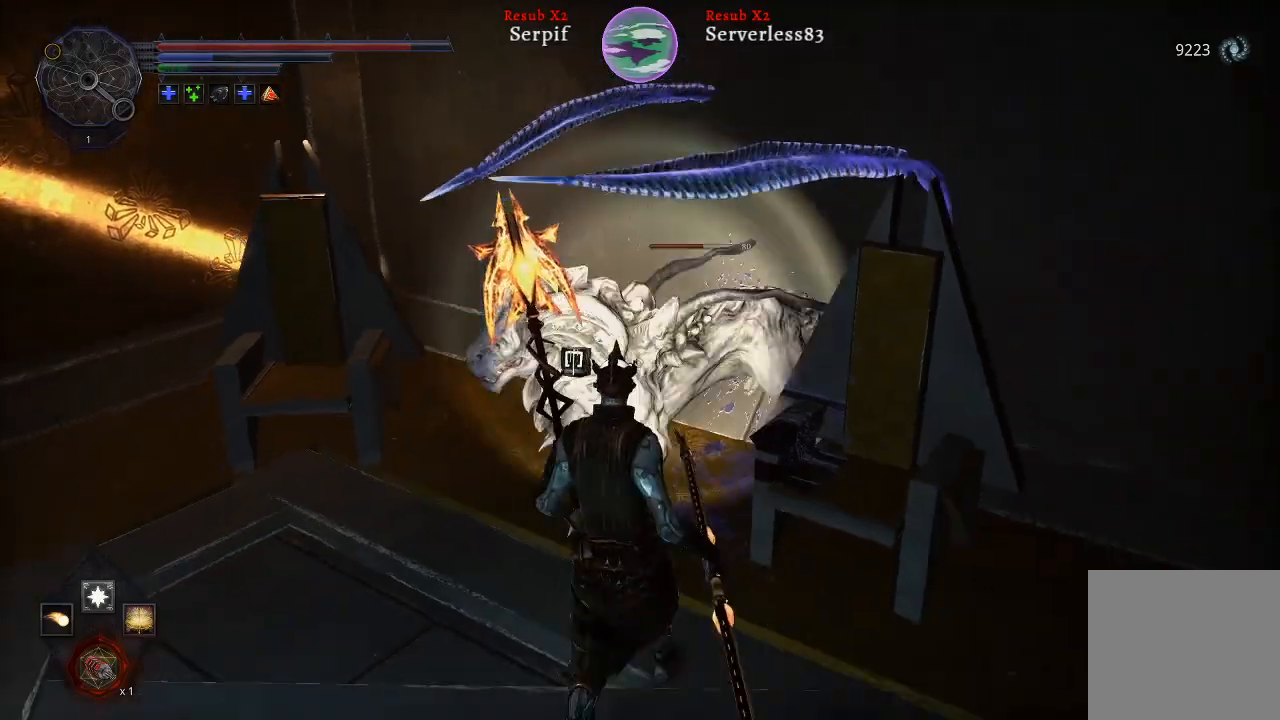
{"buttons": ["B"], "left_stick": "down-left", "right_stick": "center", "events": [[417, "left_stick", "down-left"], [500, "B", "down"]]}
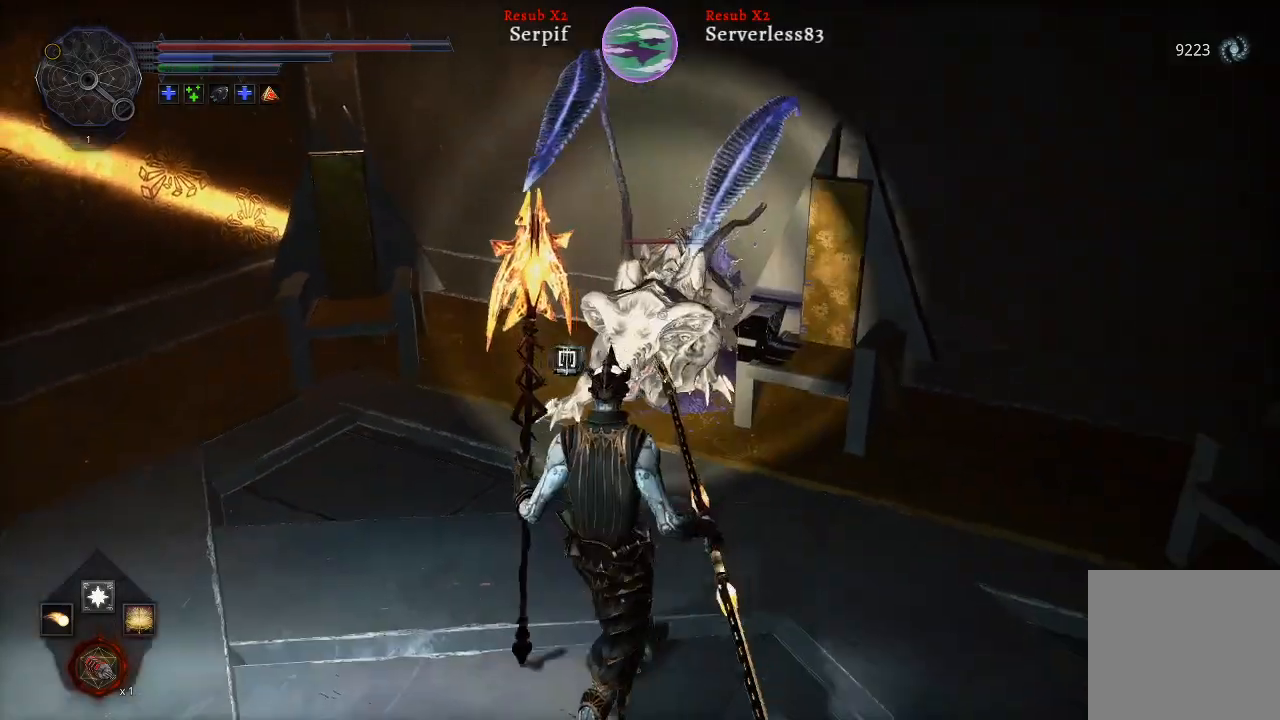
{"buttons": [], "left_stick": "down-left", "right_stick": "center", "events": [[117, "B", "up"]]}
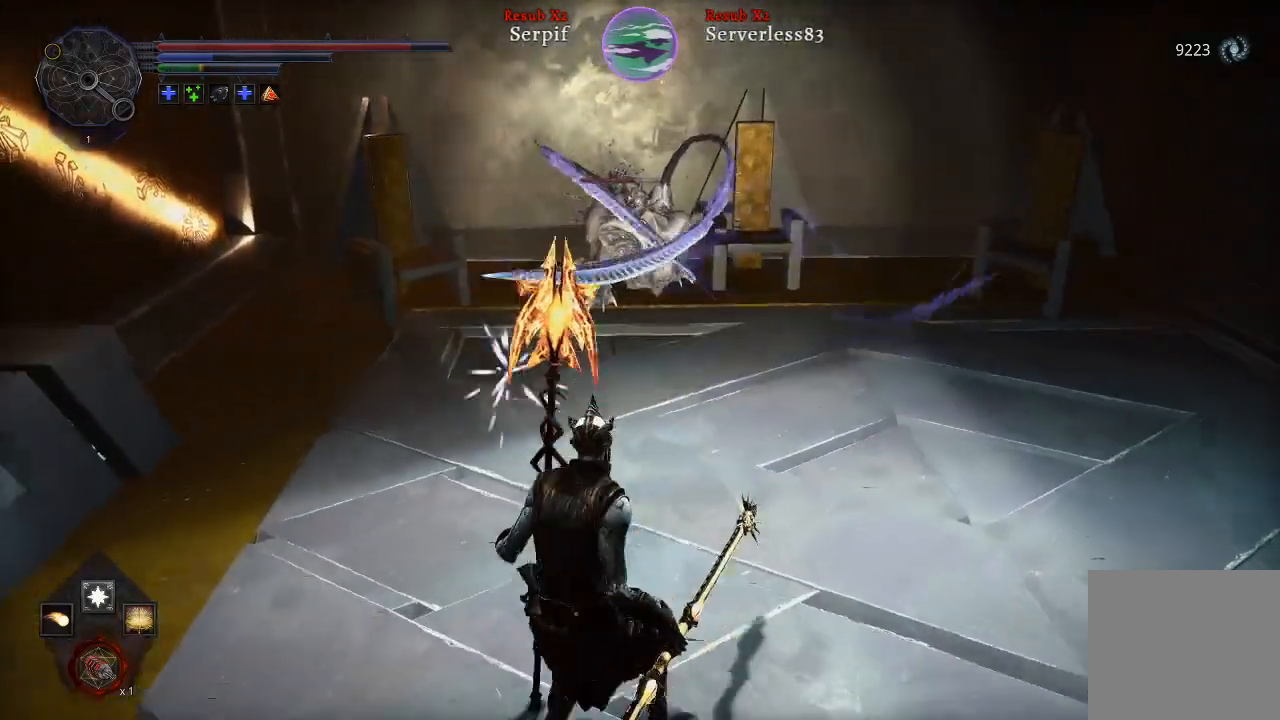
{"buttons": [], "left_stick": "down-left", "right_stick": "center", "events": []}
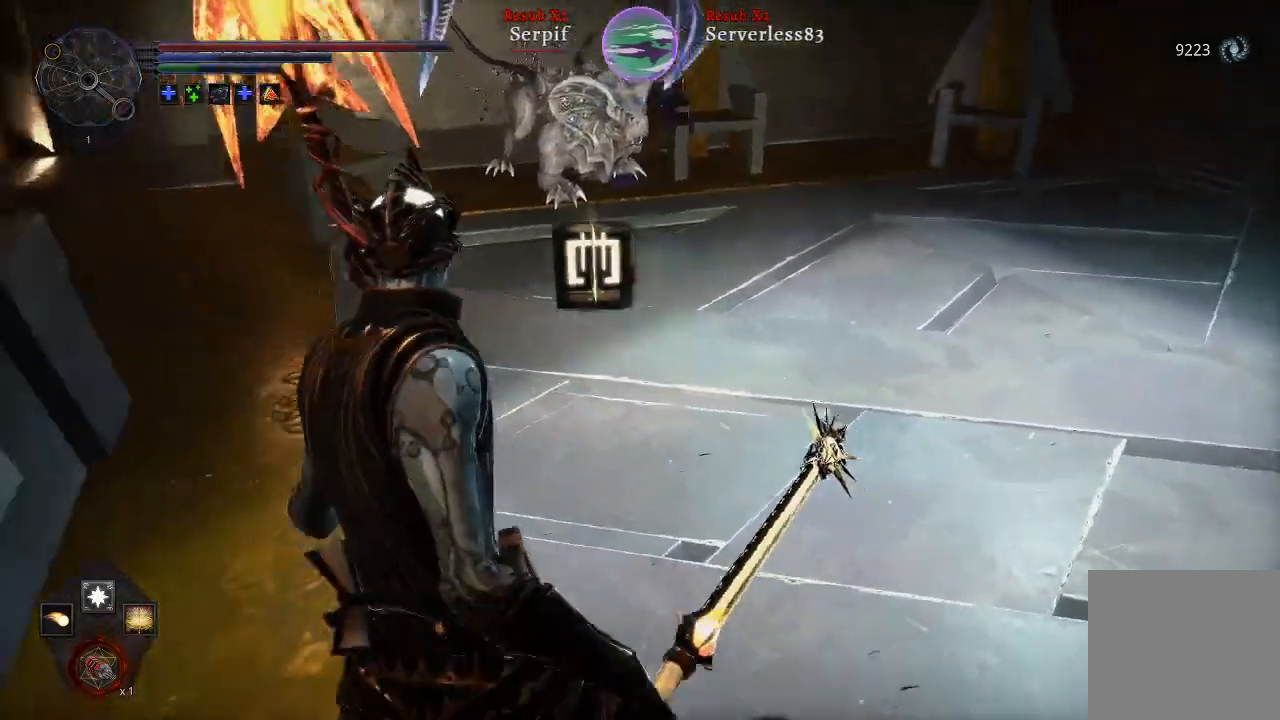
{"buttons": [], "left_stick": "up-right", "right_stick": "center", "events": [[50, "left_stick", "up-left"], [317, "left_stick", "up-right"]]}
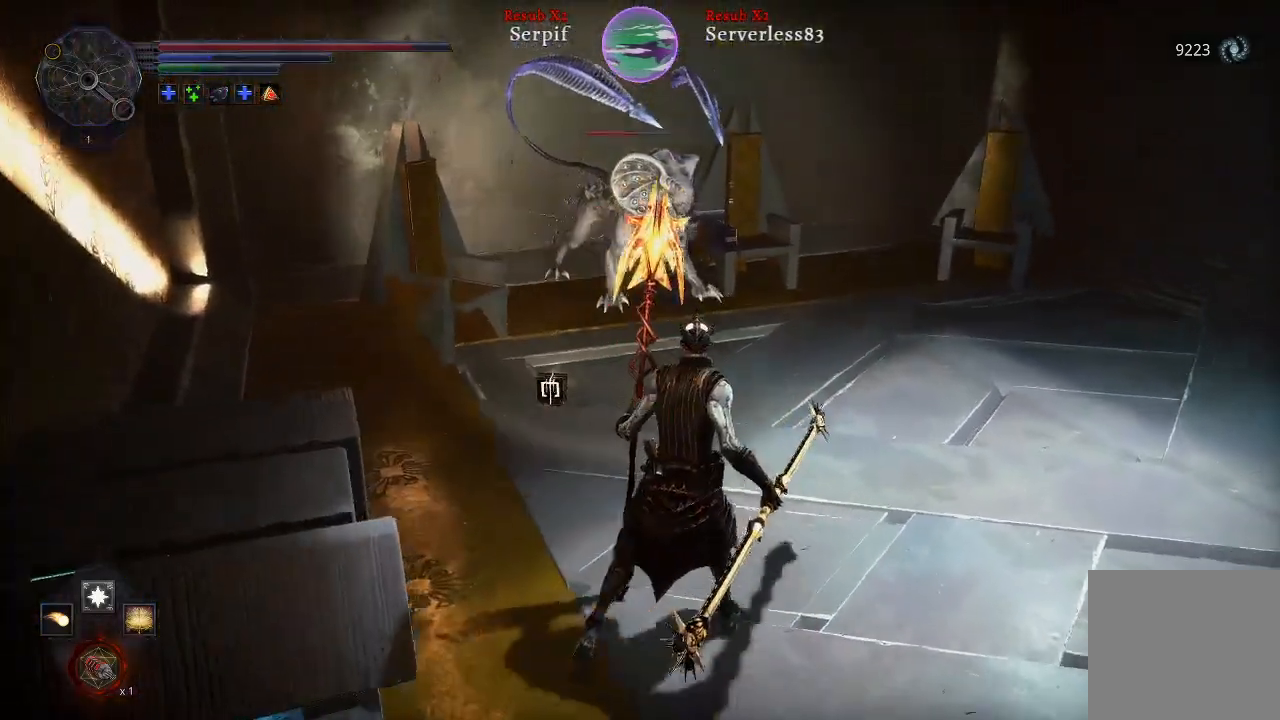
{"buttons": [], "left_stick": "right", "right_stick": "center", "events": [[50, "left_stick", "right"]]}
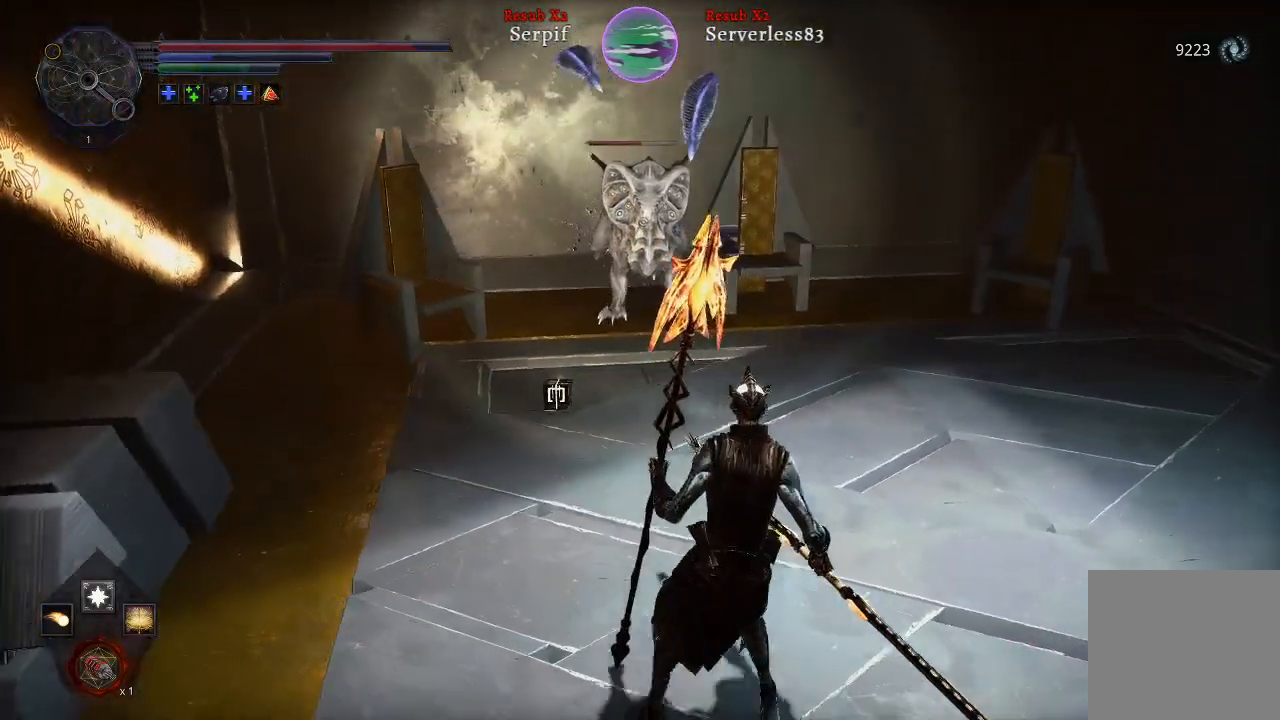
{"buttons": [], "left_stick": "down-right", "right_stick": "center", "events": [[283, "left_stick", "up-right"], [467, "left_stick", "down-right"]]}
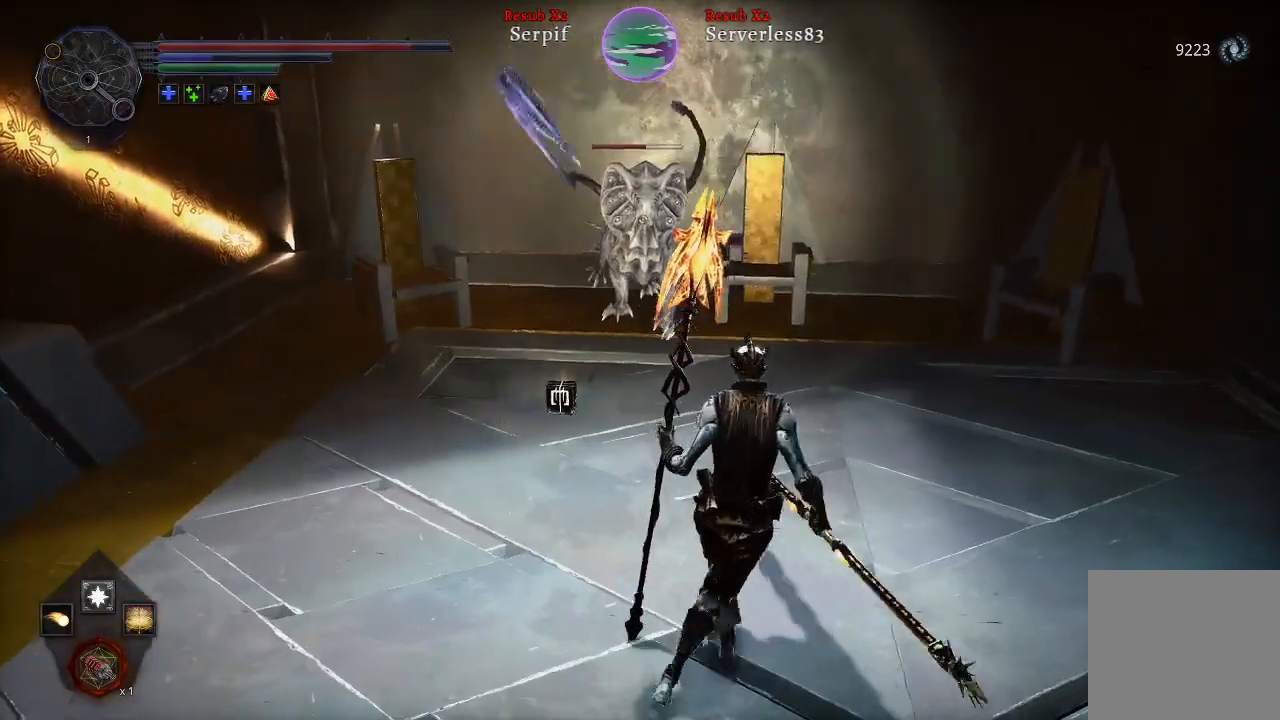
{"buttons": [], "left_stick": "down", "right_stick": "center", "events": [[183, "left_stick", "down"]]}
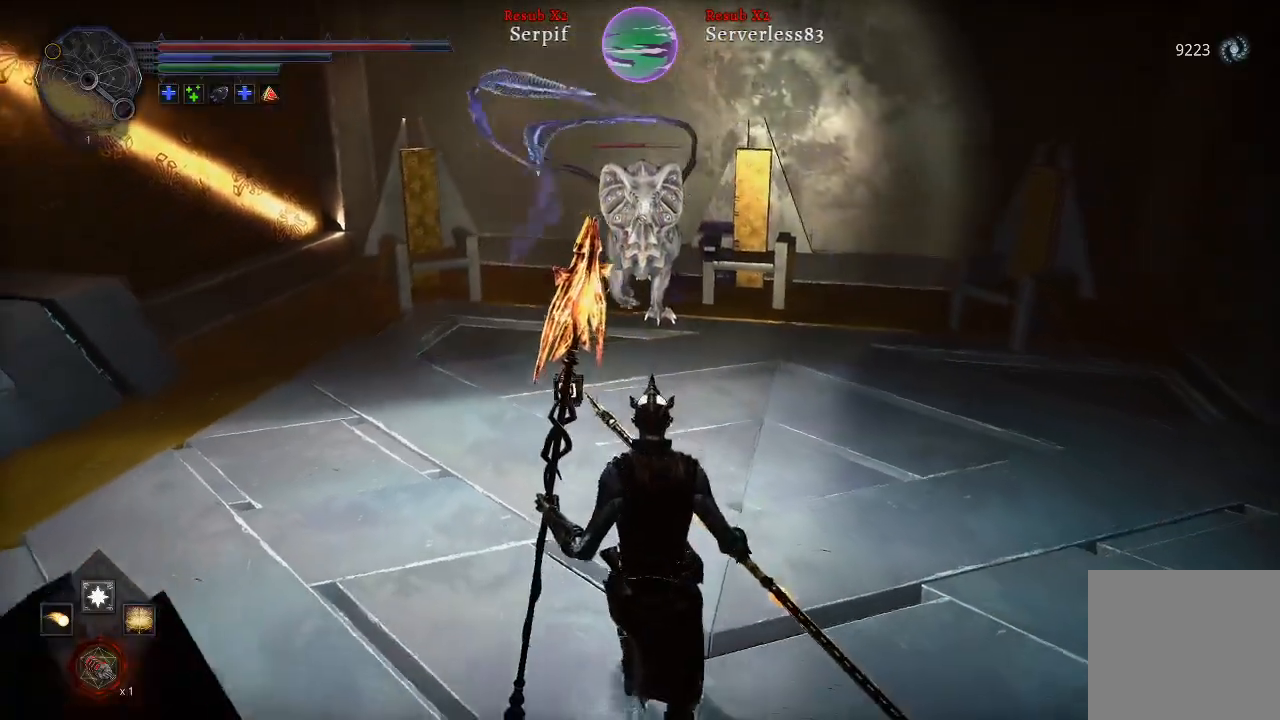
{"buttons": [], "left_stick": "down", "right_stick": "center", "events": [[117, "left_stick", "down-left"], [500, "left_stick", "down"]]}
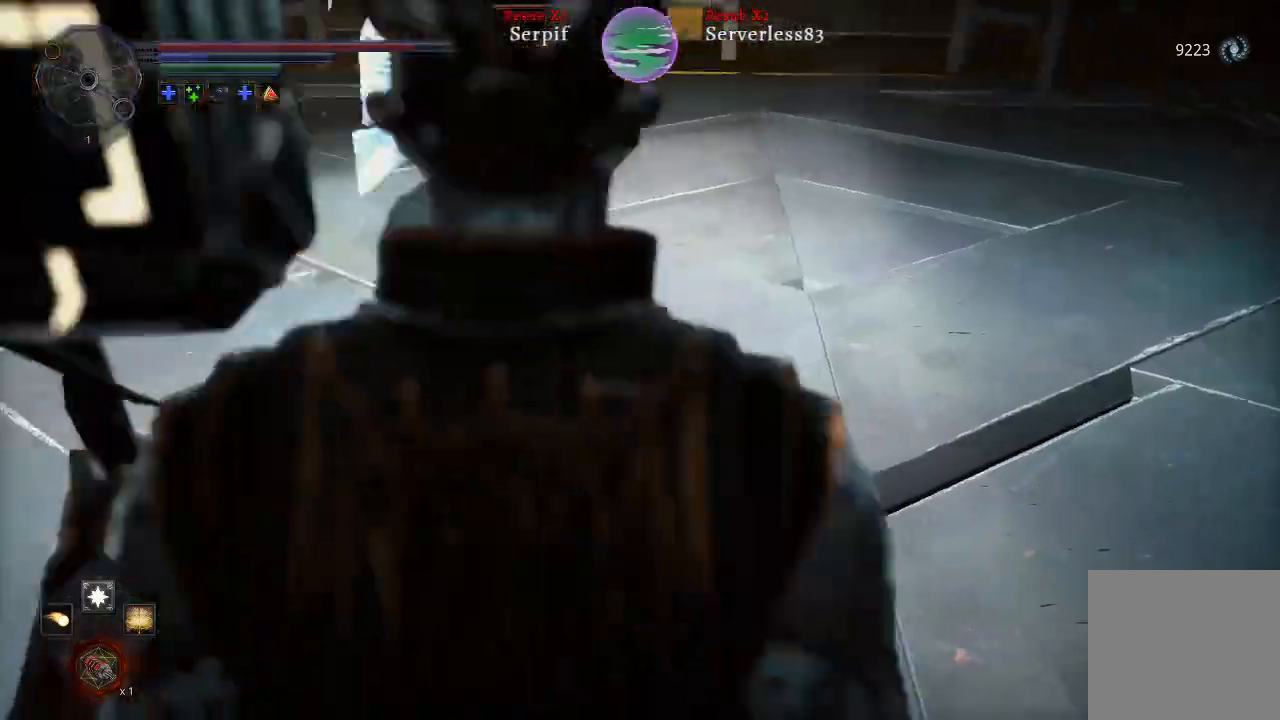
{"buttons": [], "left_stick": "down-right", "right_stick": "center", "events": [[133, "left_stick", "up-right"], [433, "left_stick", "down-right"]]}
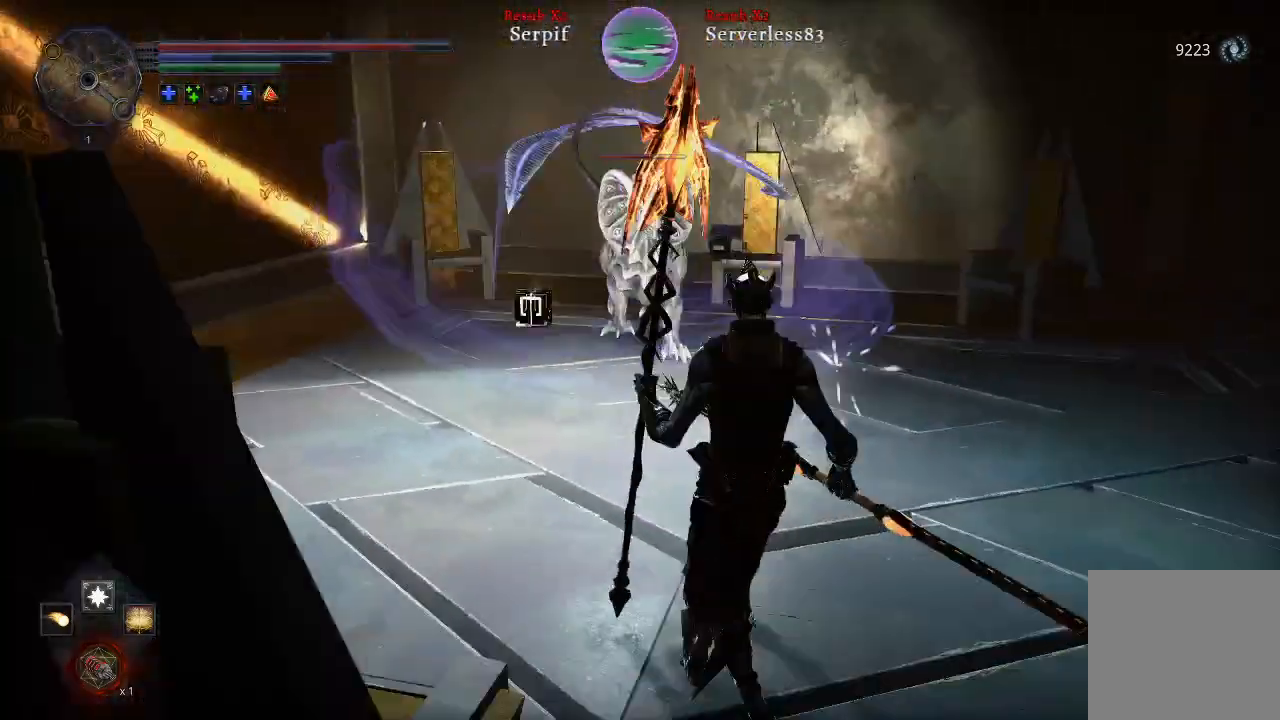
{"buttons": [], "left_stick": "center", "right_stick": "center", "events": [[350, "left_stick", "down"], [483, "left_stick", "center"]]}